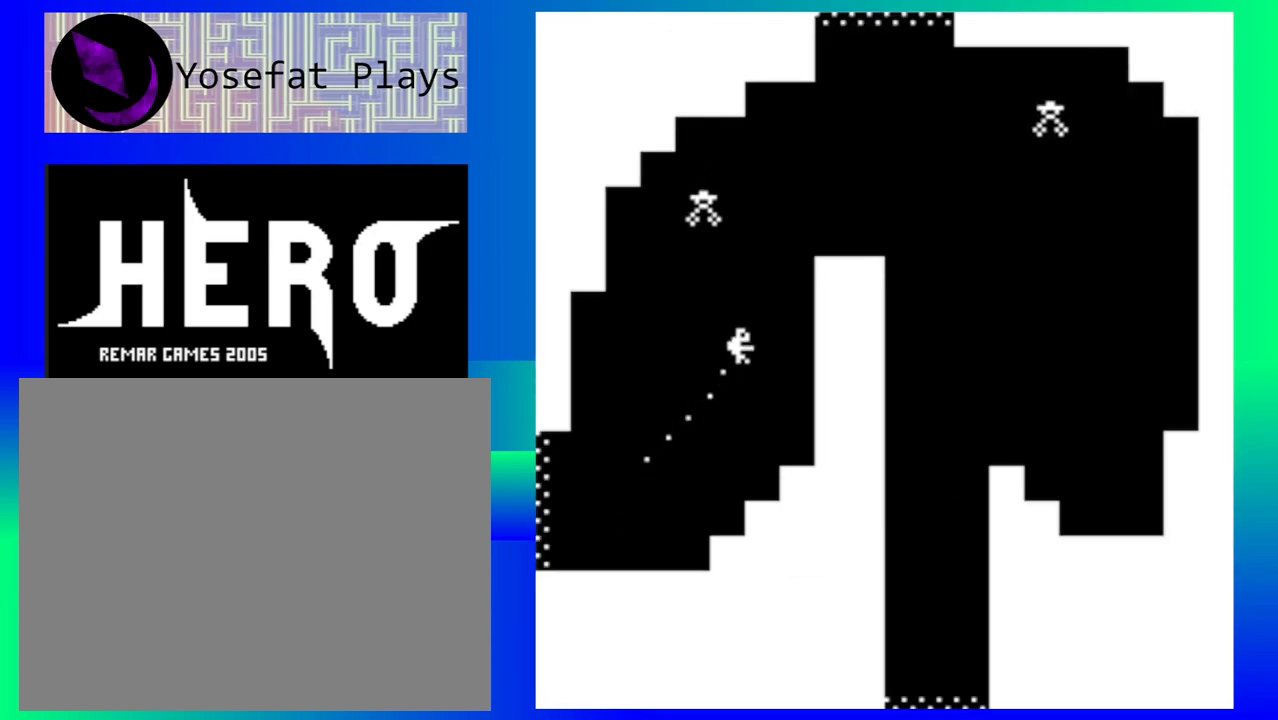
Gameplay with a controller (Nintendo layout); each line is a JSON object with the inputs held at the frame after it. "events" lists button and stick changes between this image and that frame as [ms after this image, input, new state], when the widget could be followed in between. Not read: L1 L2 L3 R1 R2 R3 left_stick right_stick.
{"buttons": [], "events": [[433, "Y", "down"], [483, "Y", "up"]]}
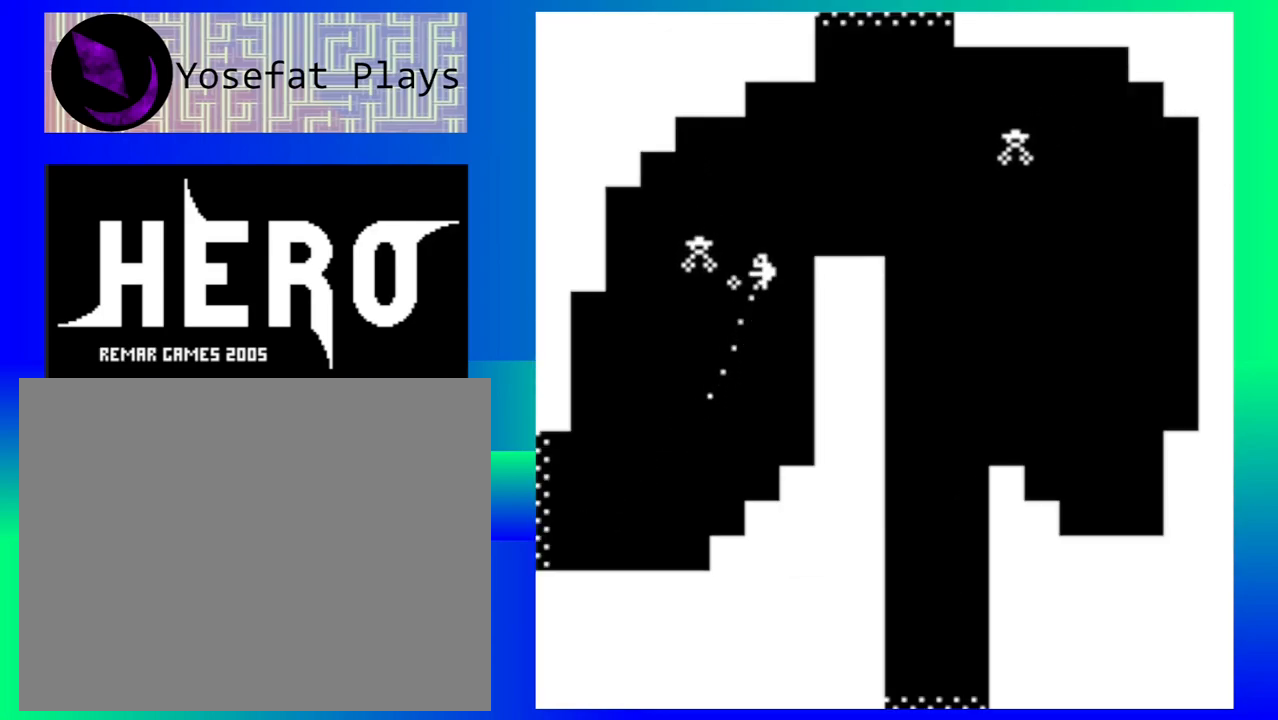
{"buttons": [], "events": [[67, "Y", "down"], [150, "Y", "up"], [233, "Y", "down"], [300, "Y", "up"], [333, "Y", "down"], [417, "Y", "up"]]}
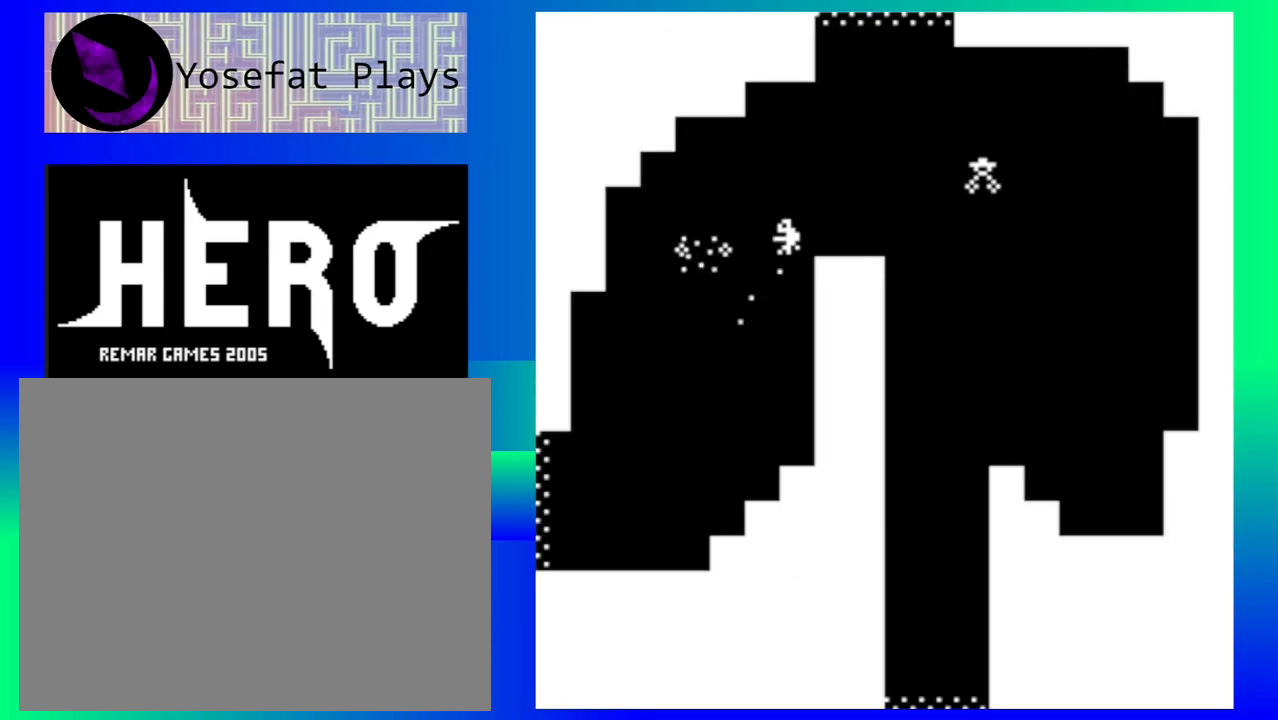
{"buttons": ["B"], "events": [[283, "B", "down"], [367, "B", "up"], [467, "B", "down"]]}
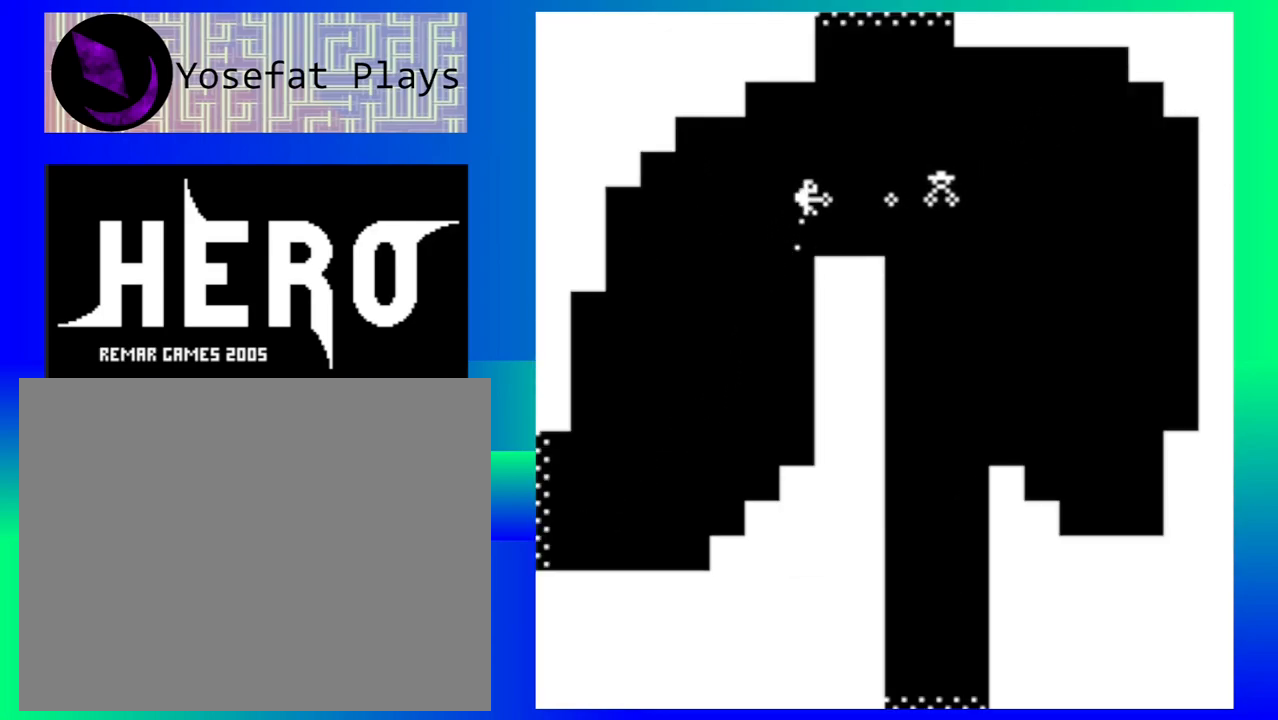
{"buttons": ["B"], "events": [[33, "B", "up"], [117, "B", "down"], [200, "B", "up"], [300, "B", "down"], [350, "B", "up"], [450, "B", "down"]]}
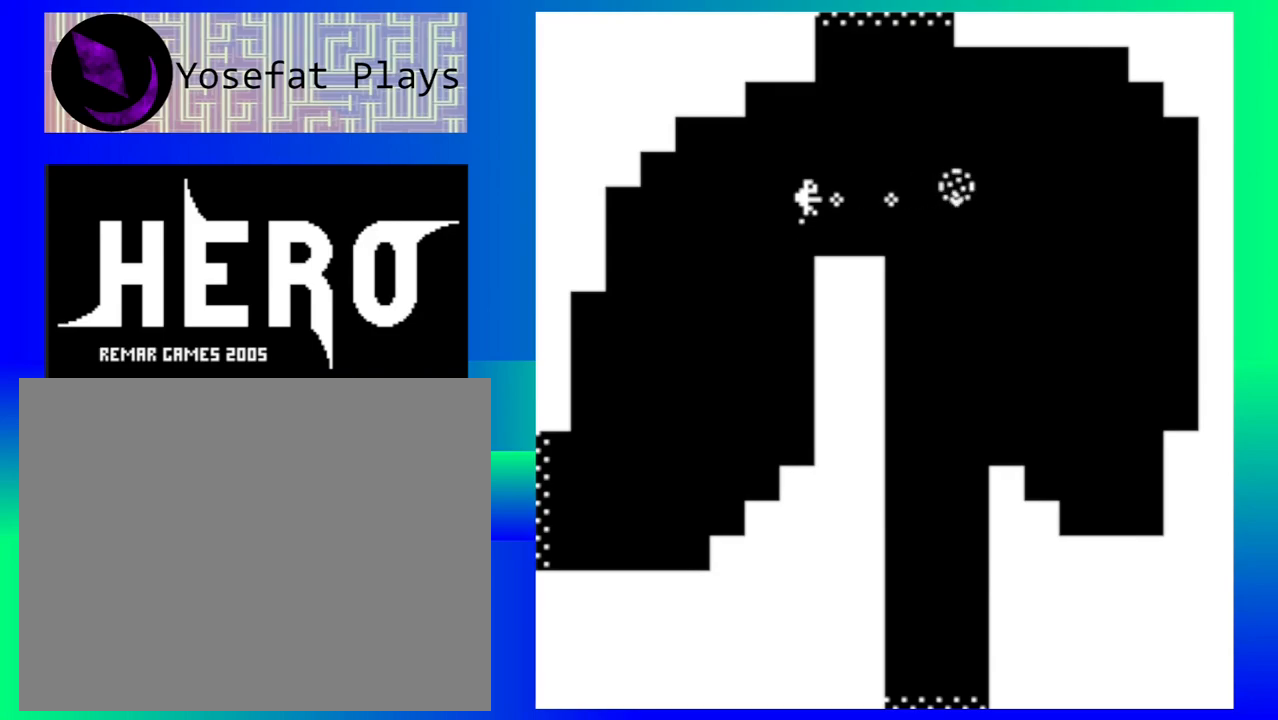
{"buttons": [], "events": [[33, "B", "up"]]}